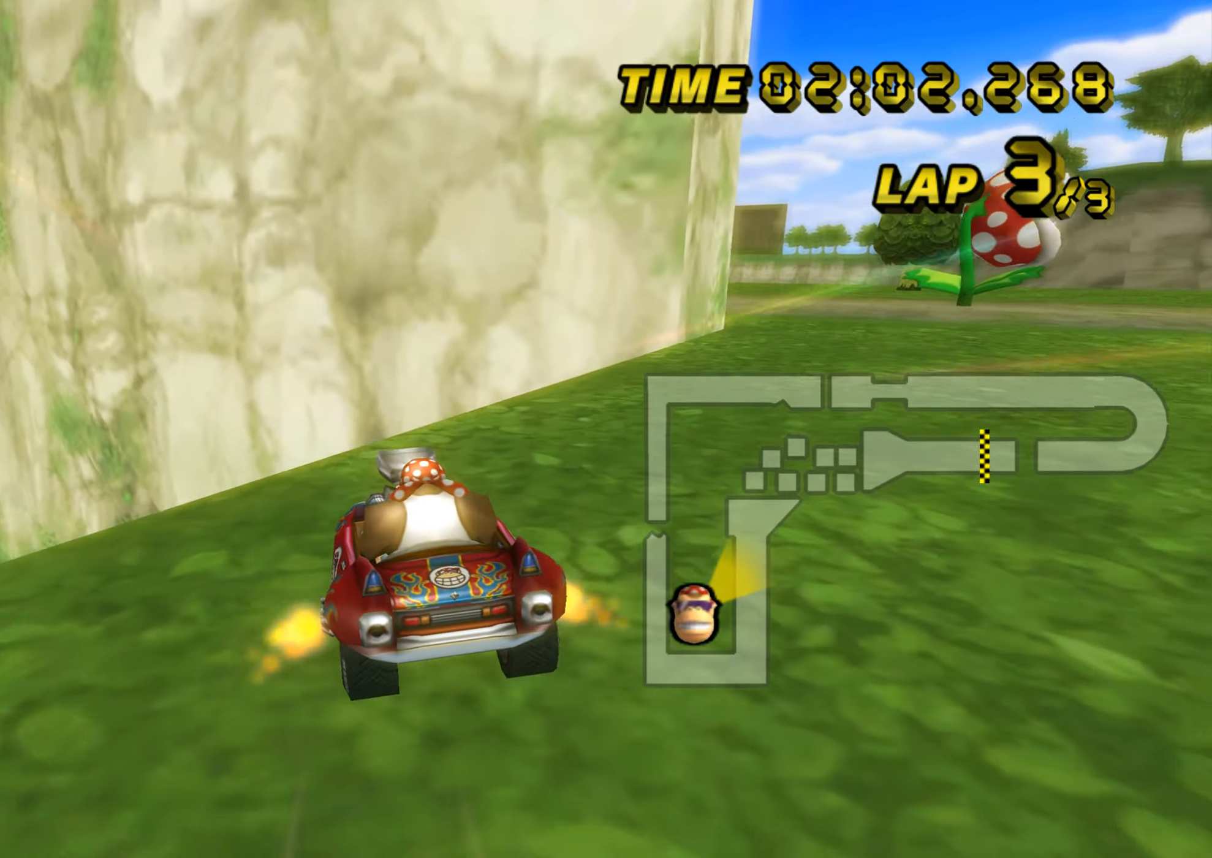
Gameplay with a controller (Nintendo layout); each line is a JSON object with the inputs held at the frame after it. "events" lists button and stick changes between this image and that frame as [ms after this image, input, new state], when the widget could be followed in between. Not read: B L2 L3 R2 R3 SELECT START X Y Z right_stick.
{"buttons": ["A", "L1", "R1"], "left_stick": "down-right", "events": [[101, "R1", "down"], [101, "left_stick", "left"], [234, "left_stick", "right"], [351, "left_stick", "down-right"], [484, "L1", "down"]]}
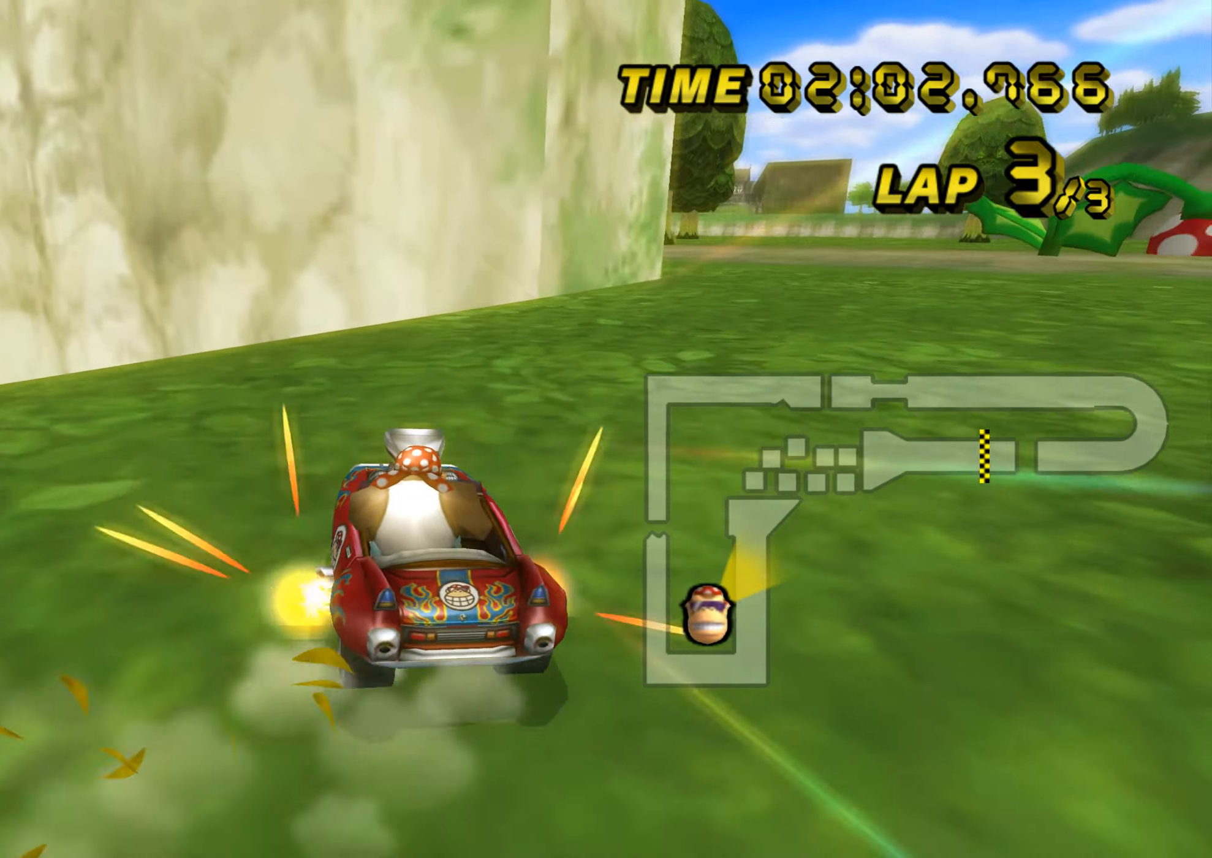
{"buttons": ["A", "R1"], "left_stick": "left", "events": [[117, "L1", "up"], [434, "left_stick", "left"]]}
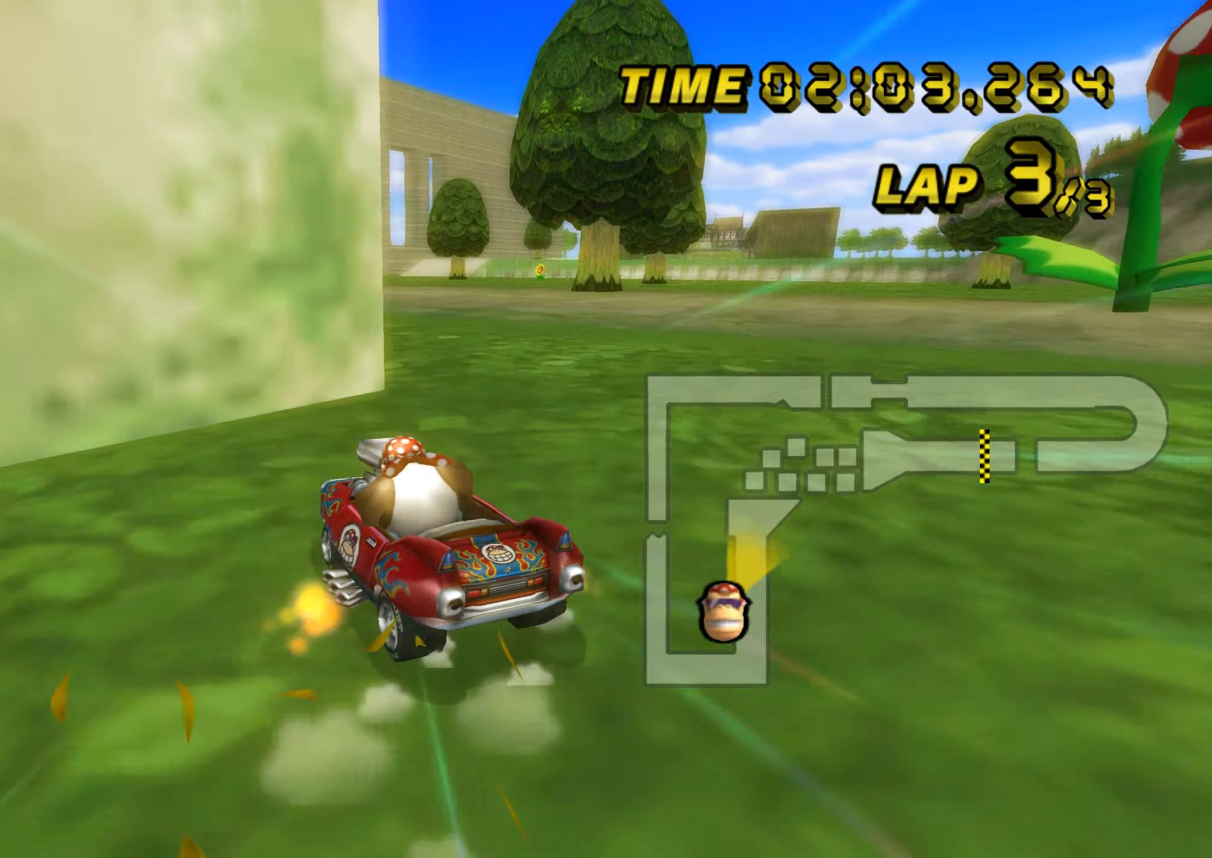
{"buttons": ["A", "R1"], "left_stick": "right", "events": [[467, "left_stick", "right"]]}
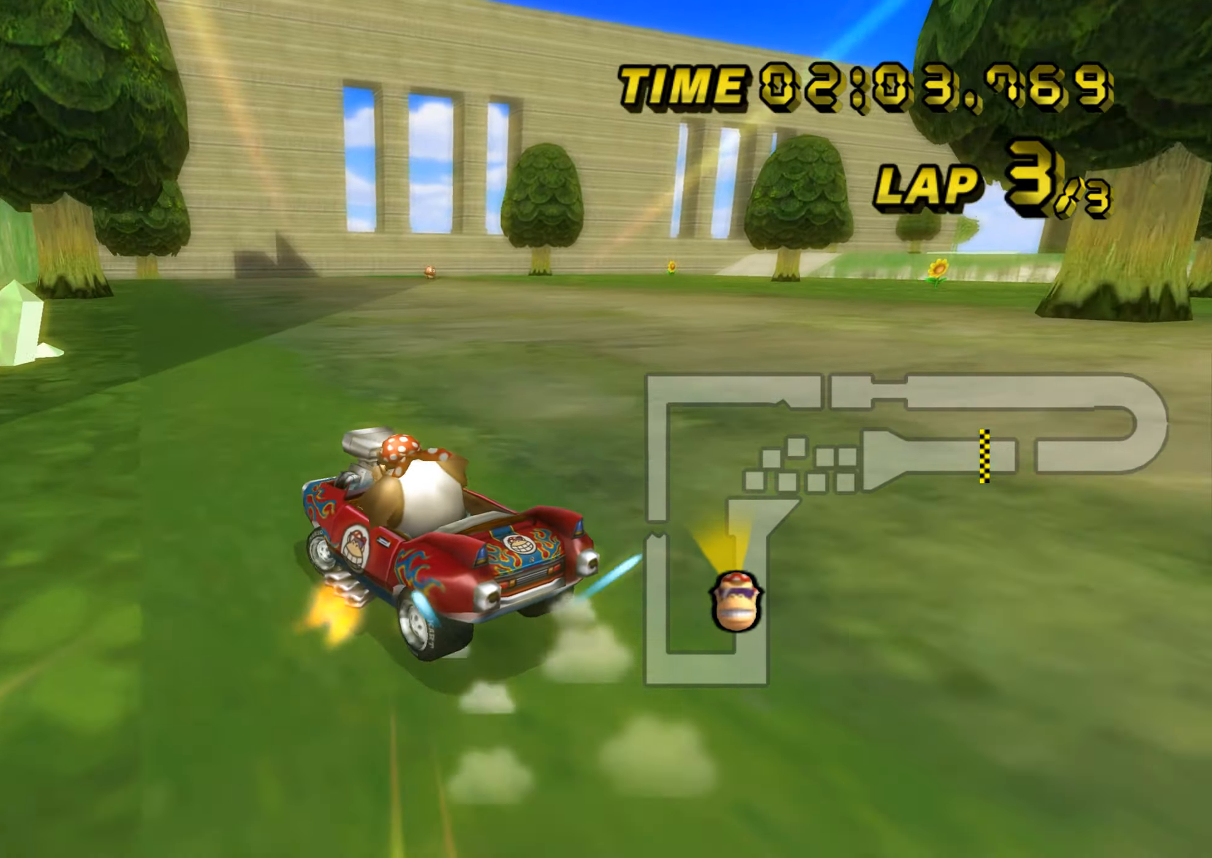
{"buttons": ["A", "R1"], "left_stick": "right", "events": []}
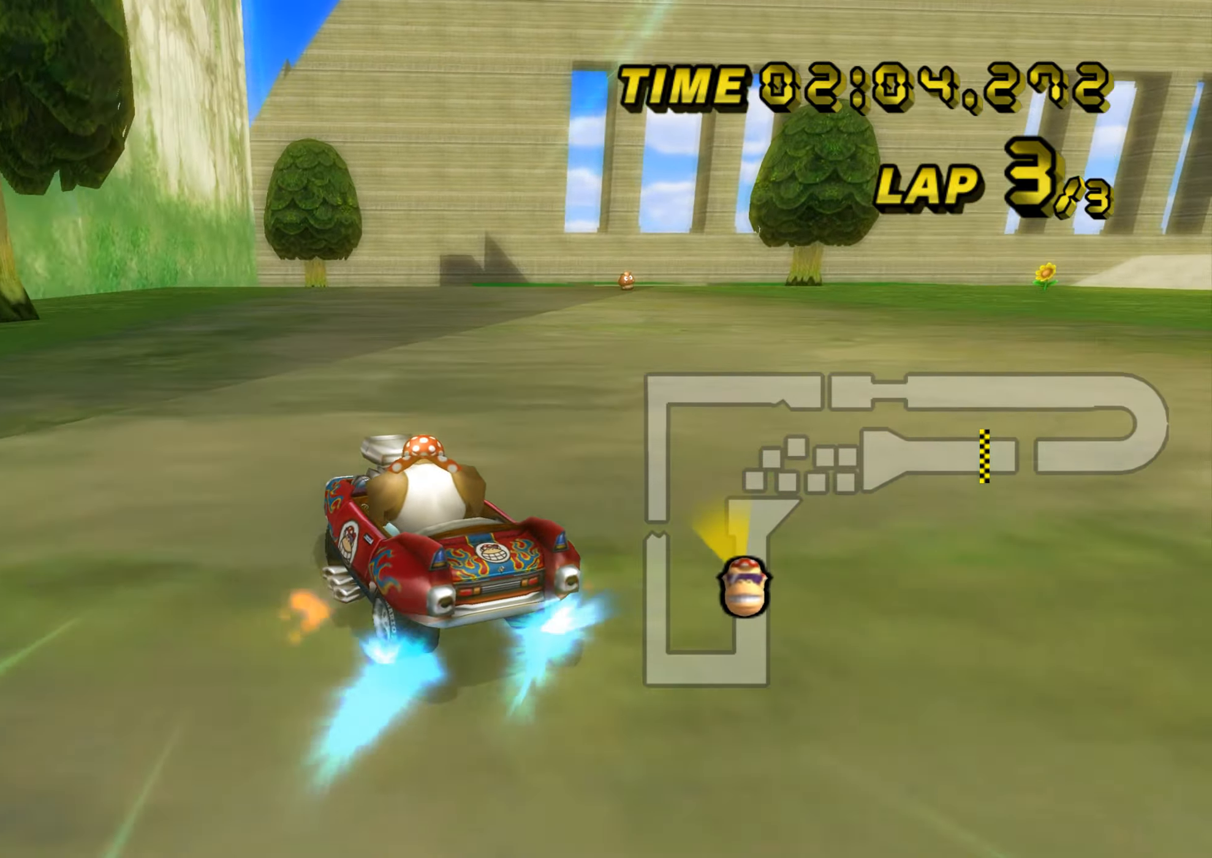
{"buttons": ["A", "R1"], "left_stick": "right", "events": [[83, "R1", "up"], [150, "R1", "down"], [300, "R1", "up"], [484, "R1", "down"]]}
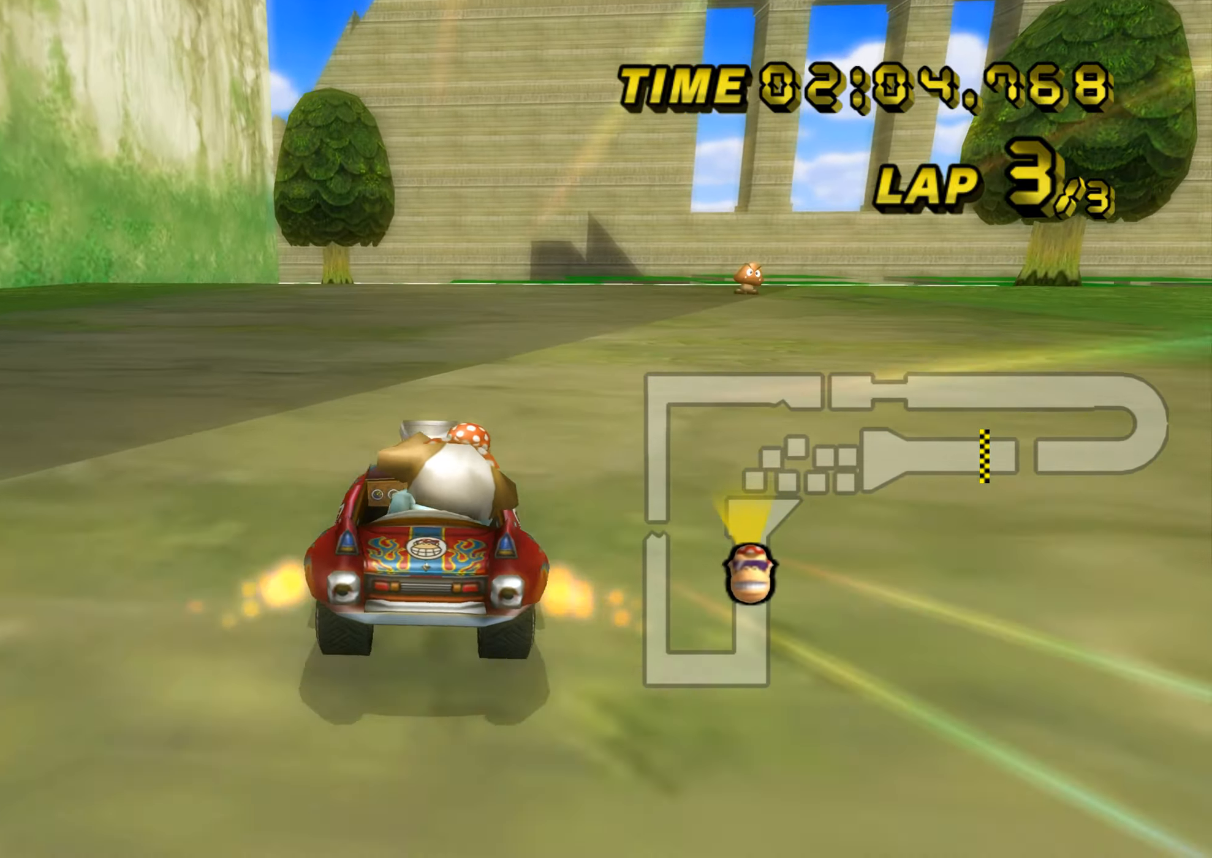
{"buttons": ["A", "R1"], "left_stick": "right", "events": []}
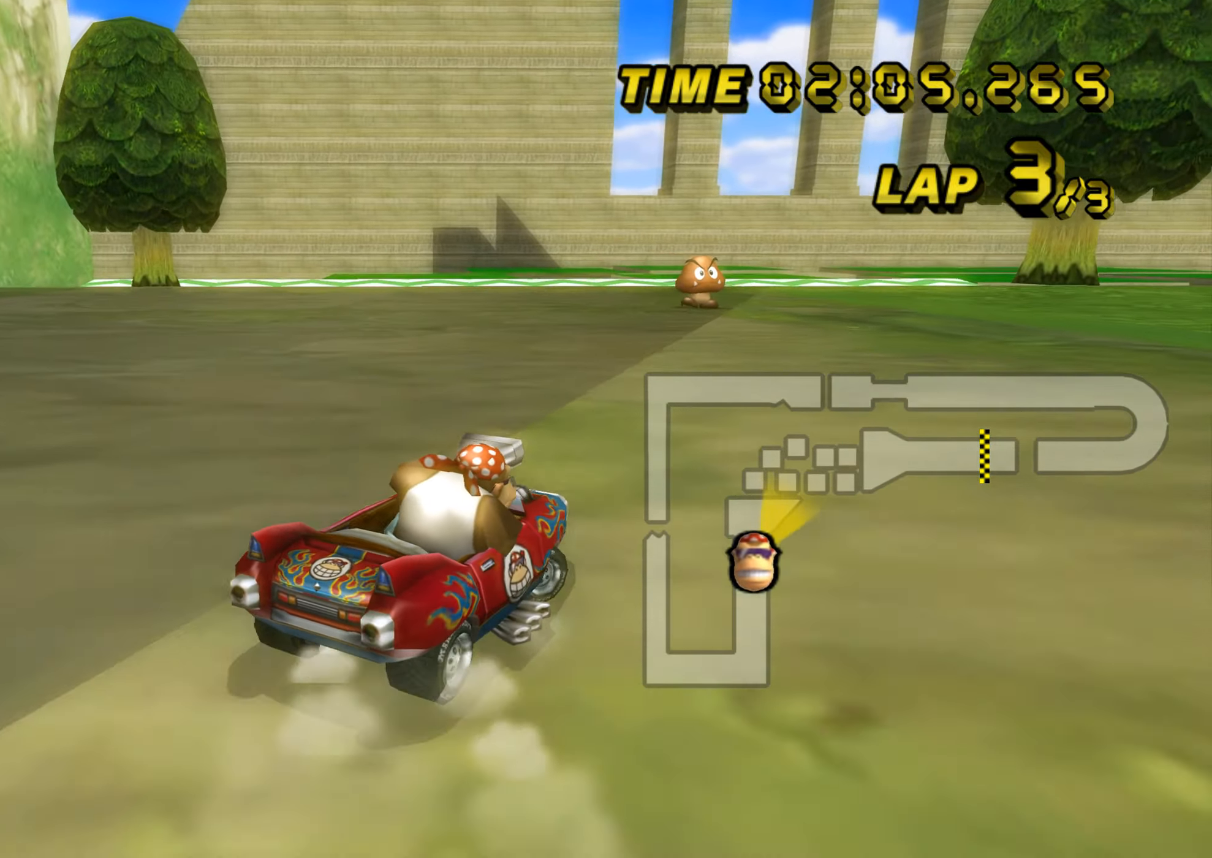
{"buttons": ["A", "R1"], "left_stick": "left", "events": [[400, "left_stick", "left"]]}
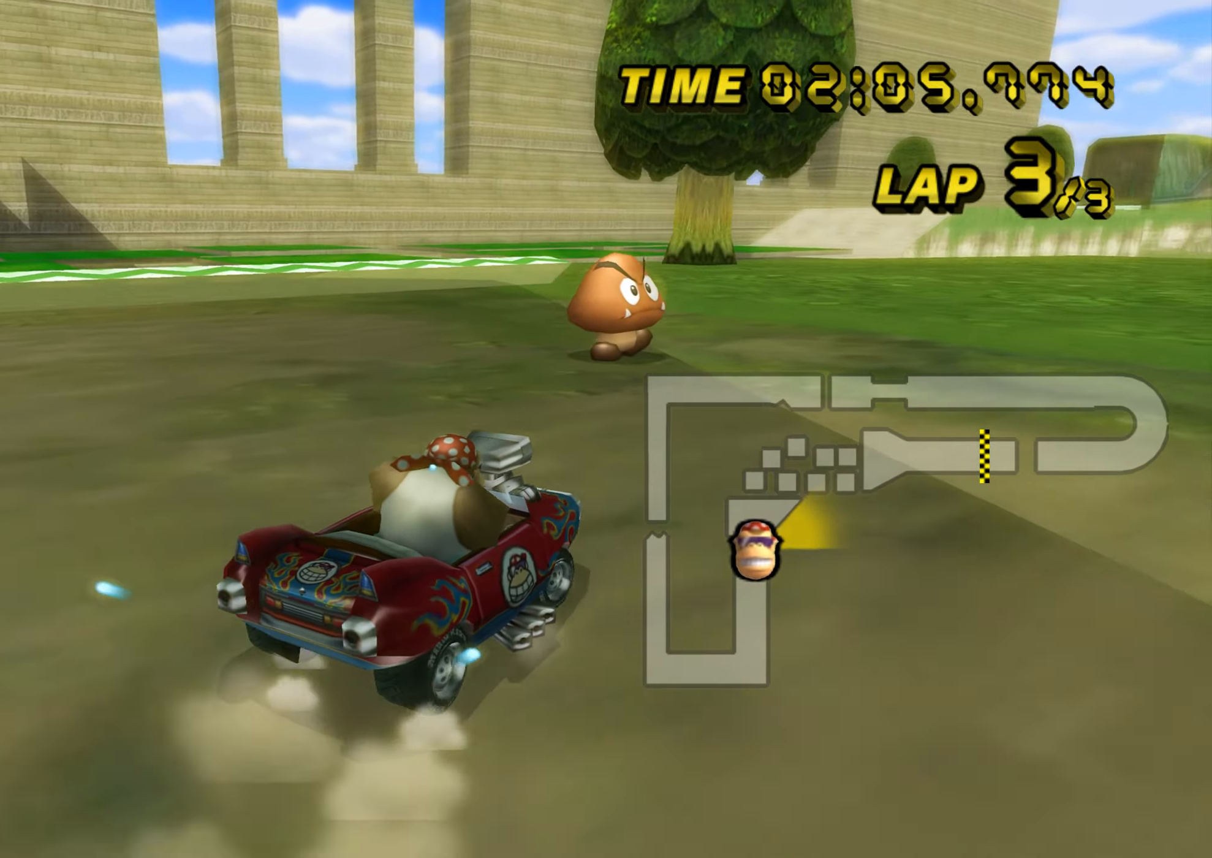
{"buttons": ["A", "R1"], "left_stick": "left", "events": []}
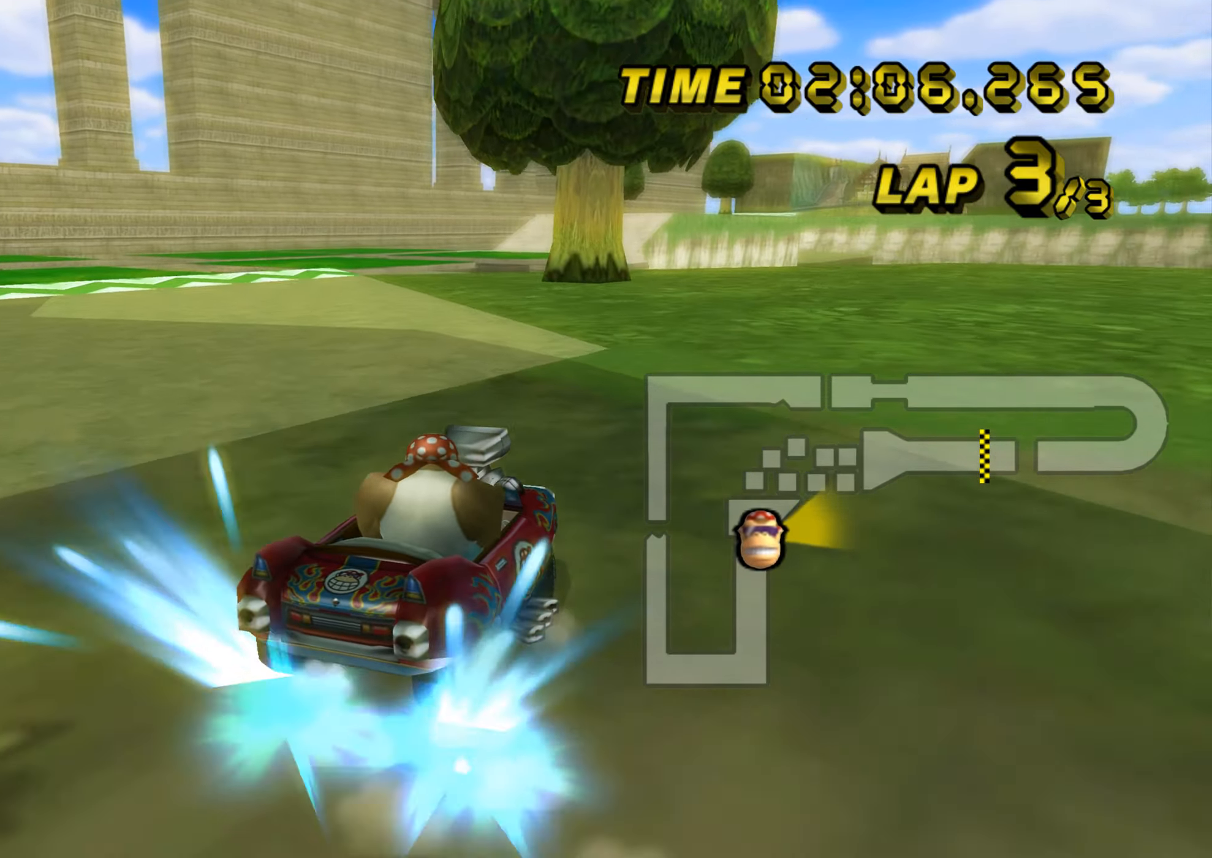
{"buttons": ["A", "R1"], "left_stick": "left", "events": [[400, "R1", "up"], [484, "R1", "down"]]}
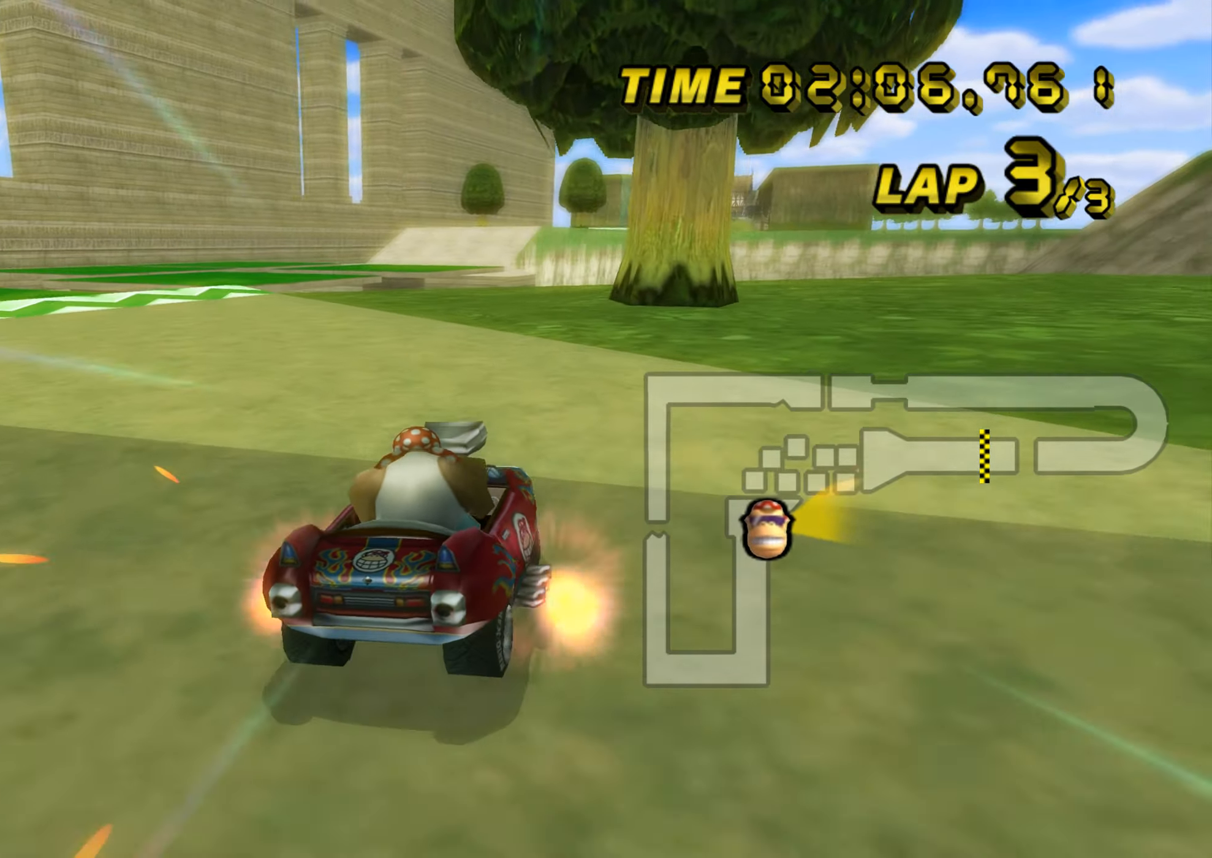
{"buttons": ["A"], "left_stick": "center", "events": [[417, "R1", "up"], [451, "left_stick", "center"]]}
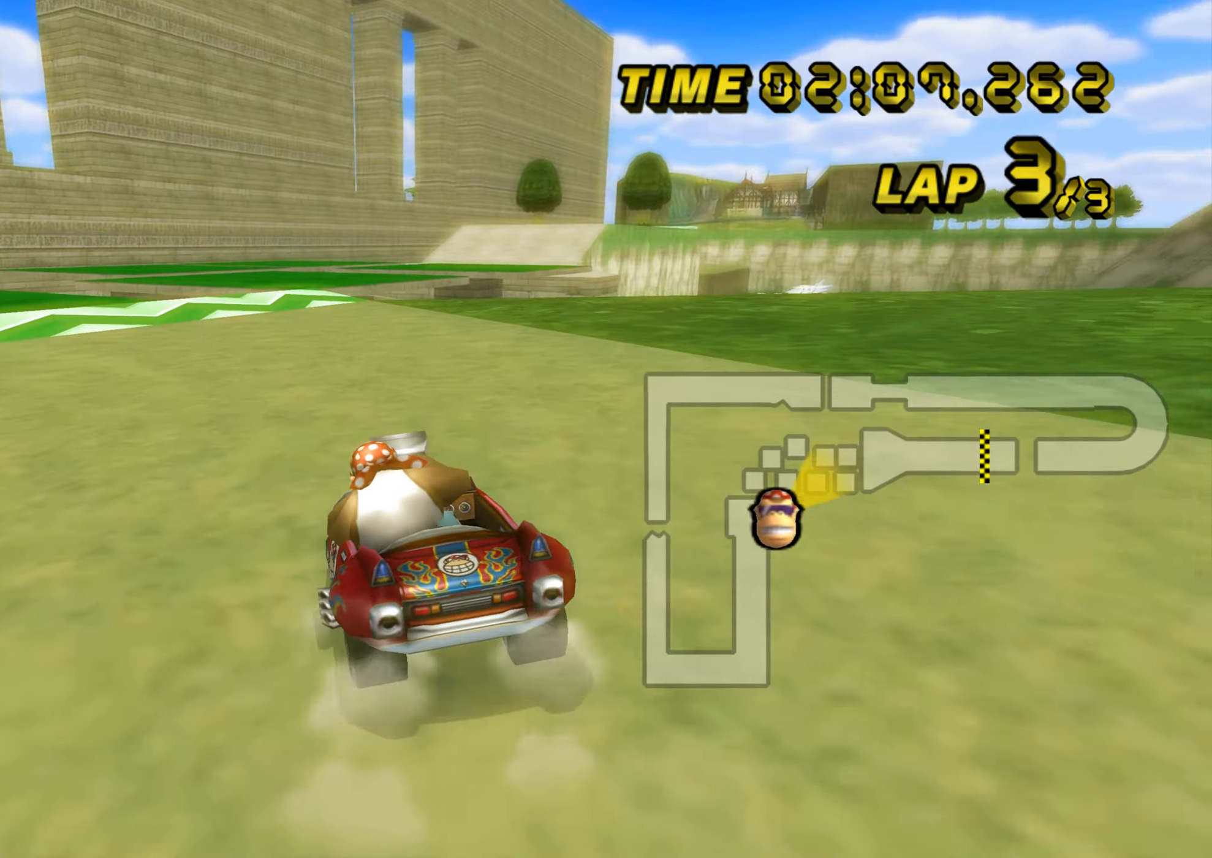
{"buttons": ["A"], "left_stick": "center", "events": []}
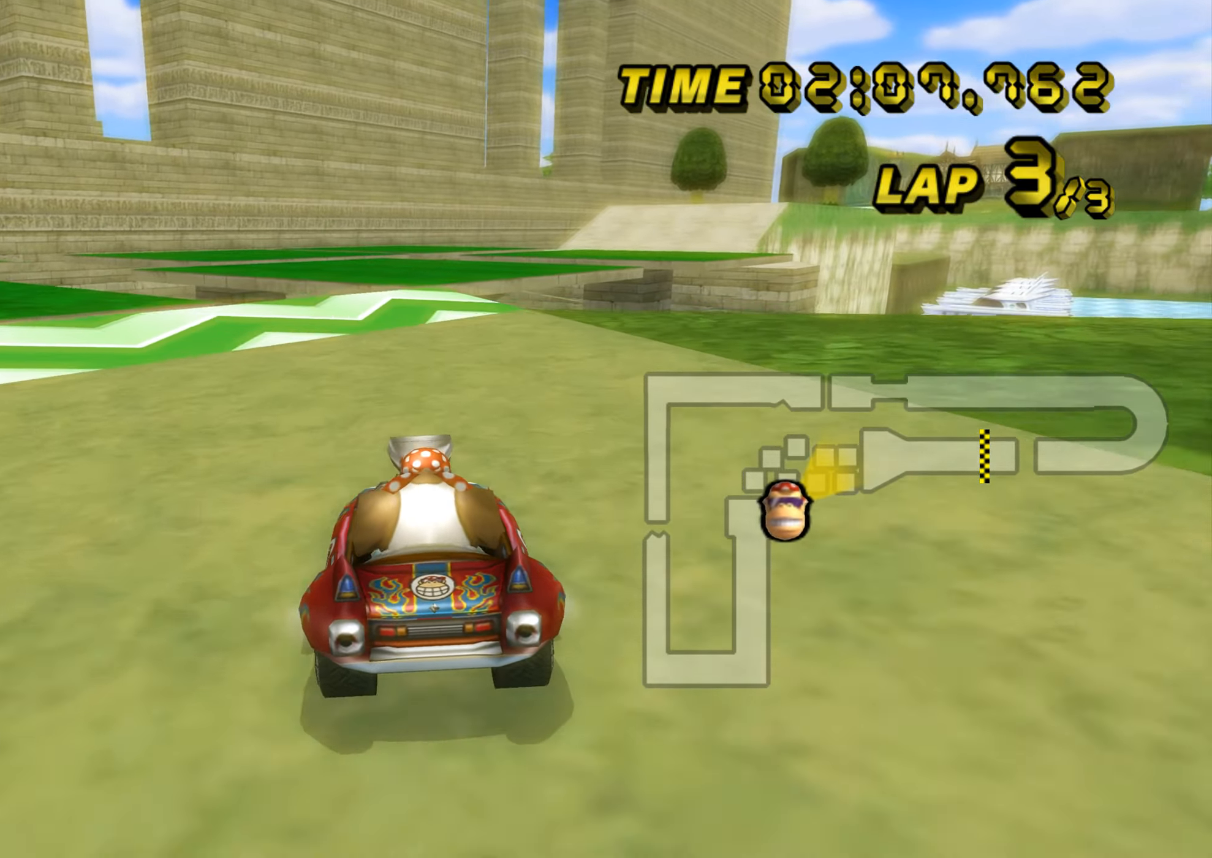
{"buttons": ["A", "R1"], "left_stick": "right", "events": [[434, "R1", "down"], [467, "left_stick", "right"]]}
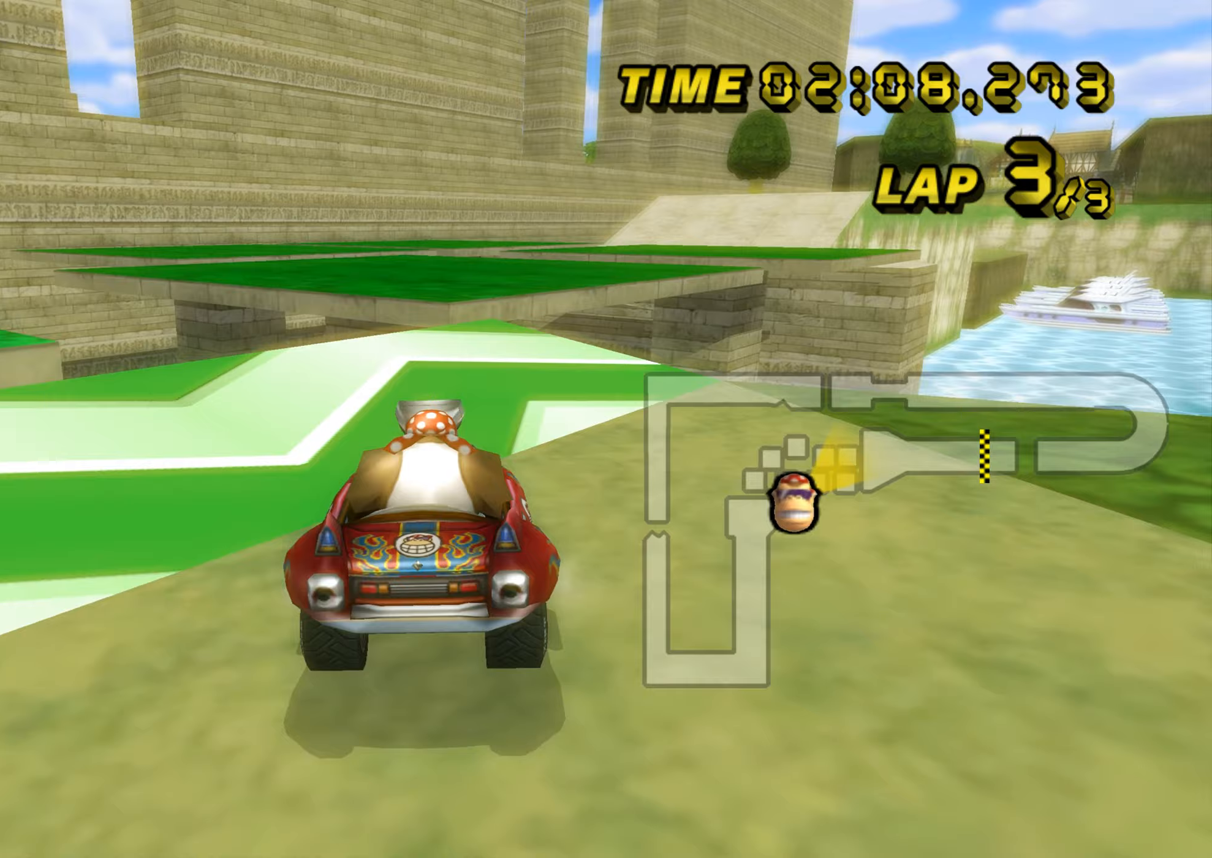
{"buttons": ["A"], "left_stick": "right", "events": [[50, "R1", "up"], [167, "left_stick", "down-right"], [300, "left_stick", "right"]]}
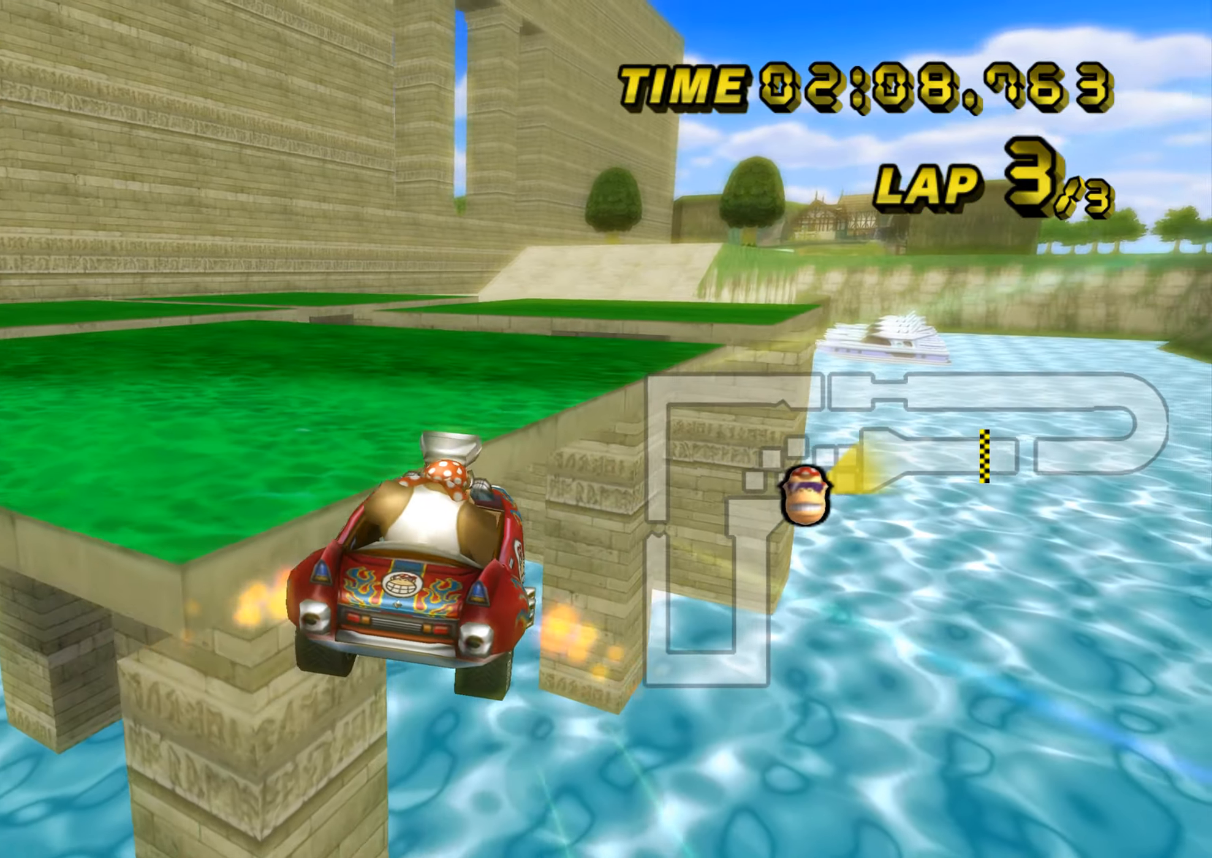
{"buttons": ["A"], "left_stick": "right", "events": []}
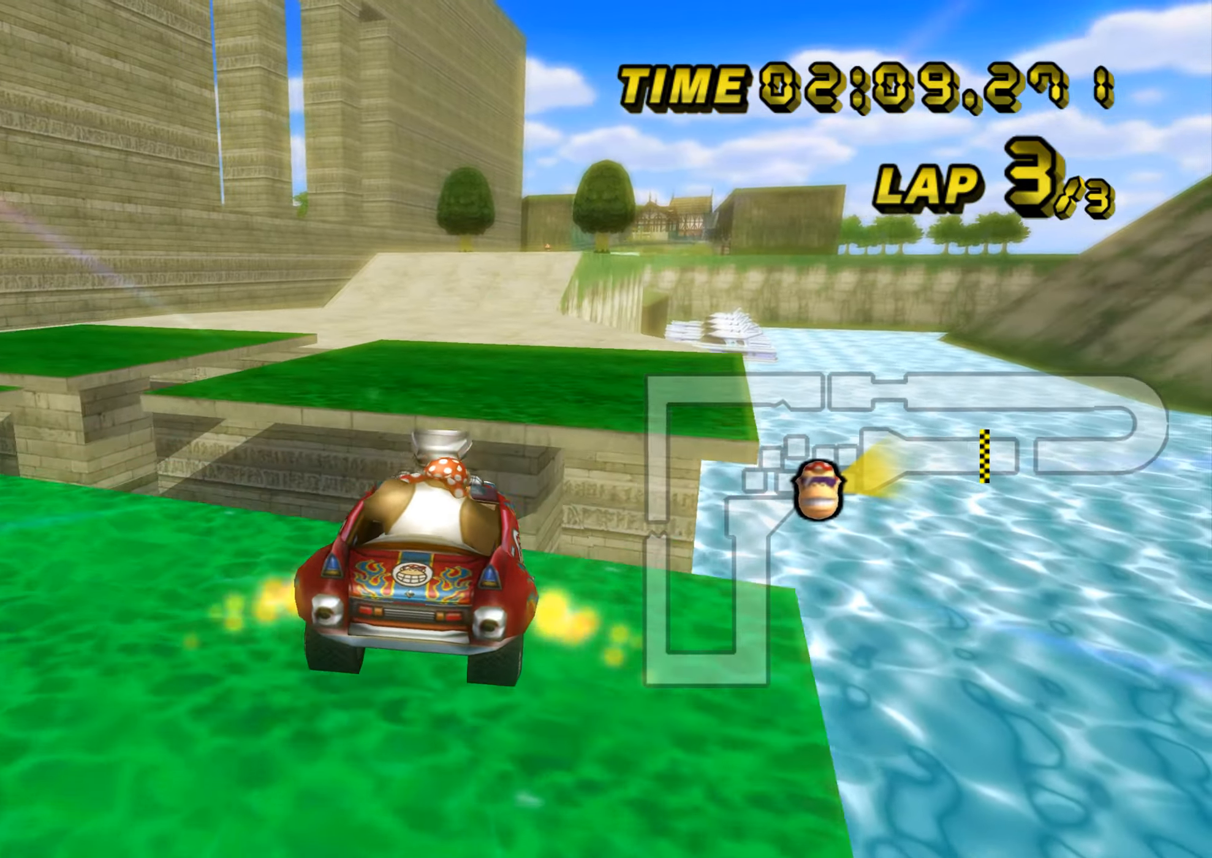
{"buttons": ["A"], "left_stick": "up", "events": [[17, "left_stick", "center"], [117, "left_stick", "up"]]}
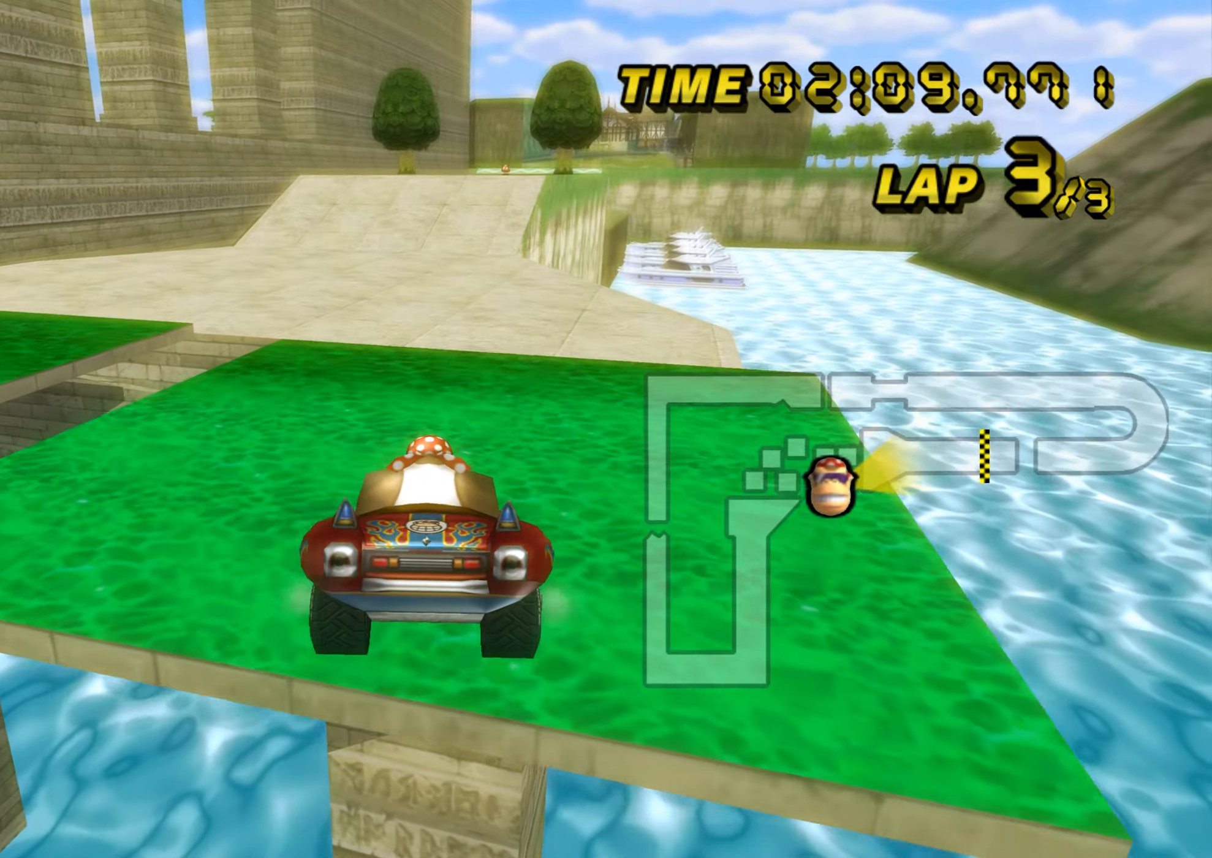
{"buttons": ["A"], "left_stick": "right", "events": [[450, "left_stick", "right"]]}
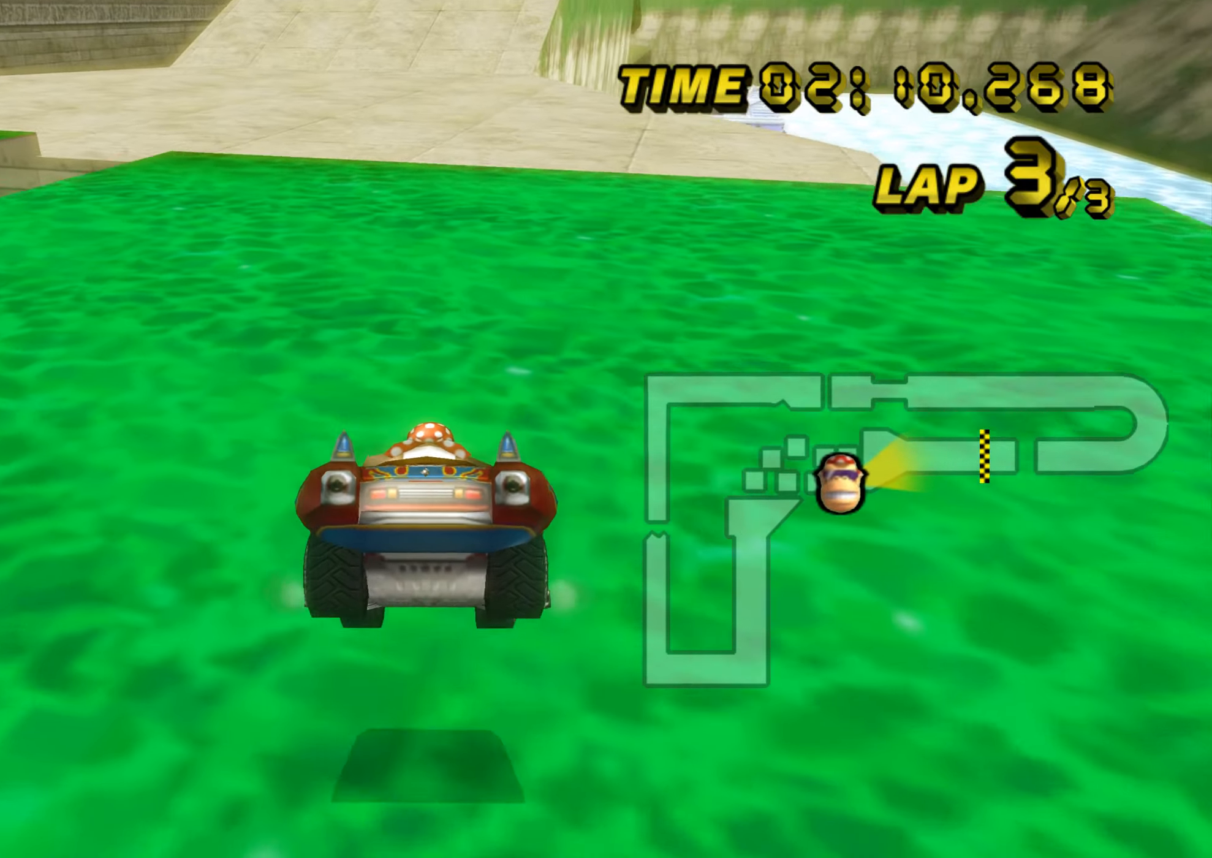
{"buttons": ["A"], "left_stick": "up", "events": [[83, "left_stick", "center"], [167, "DPAD_UP", "down"], [184, "DPAD_UP", "up"], [434, "left_stick", "up"]]}
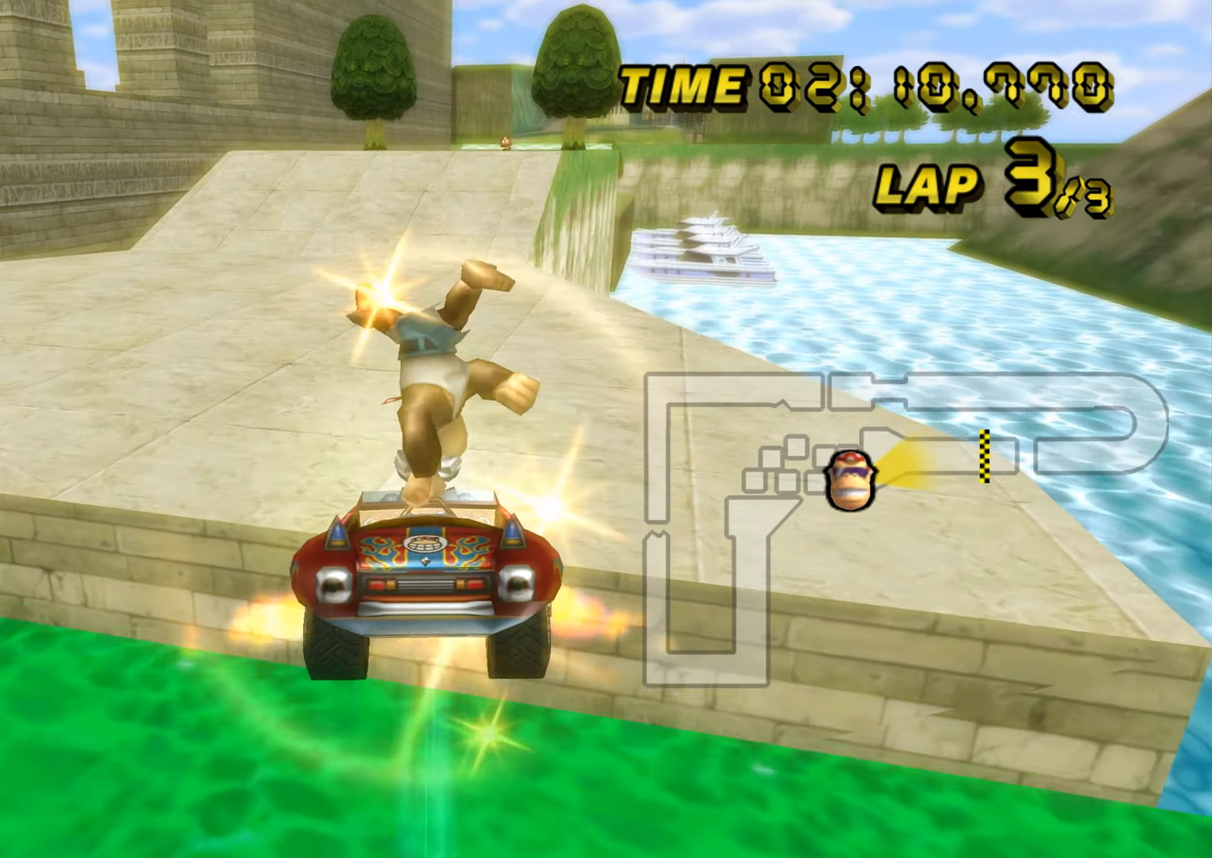
{"buttons": ["A"], "left_stick": "up", "events": []}
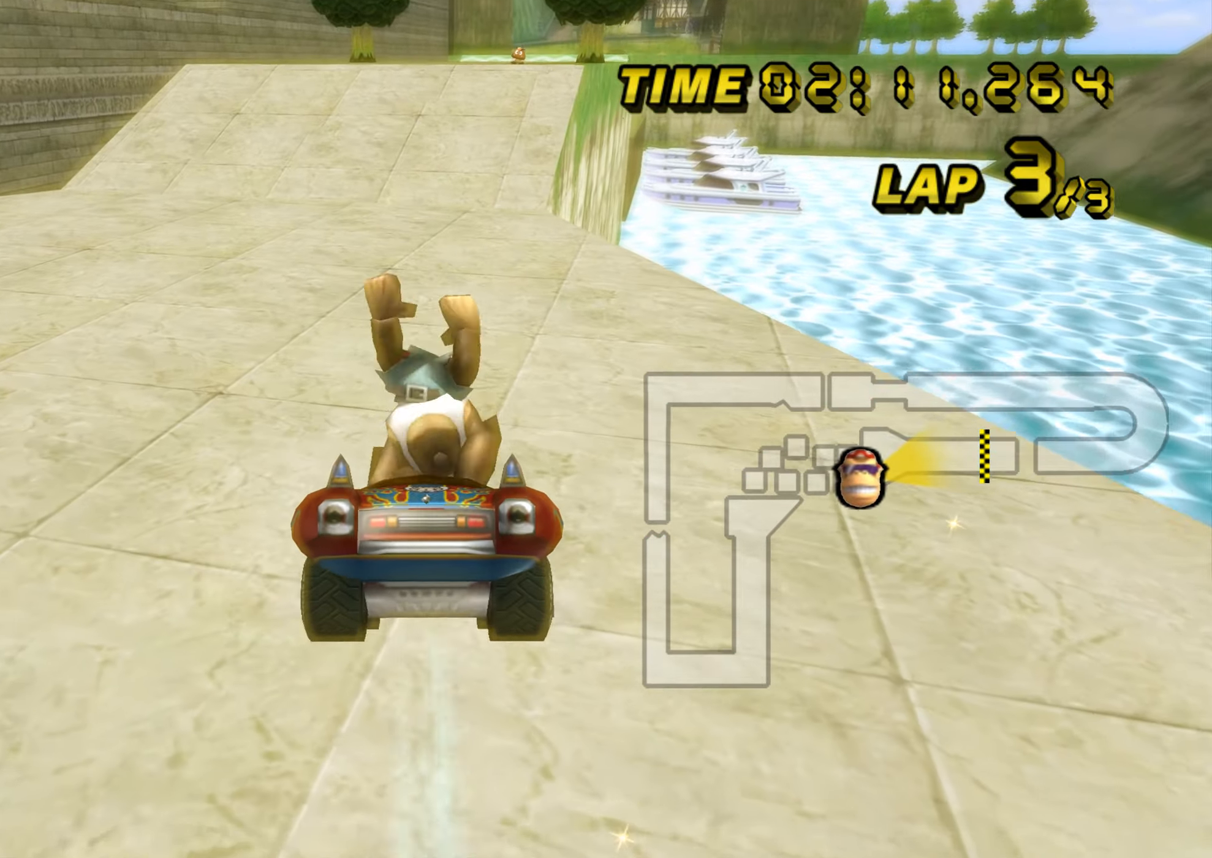
{"buttons": ["A", "R1"], "left_stick": "left", "events": [[400, "left_stick", "left"], [417, "R1", "down"]]}
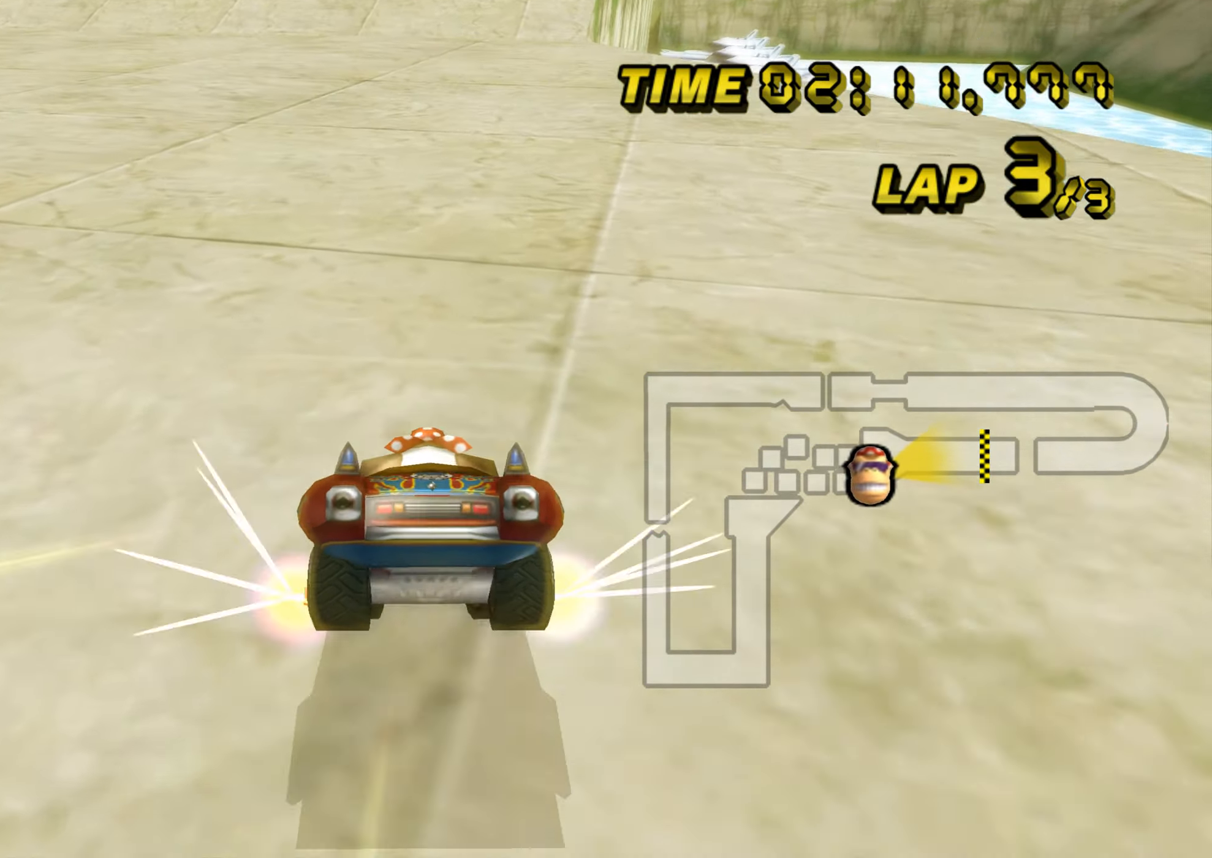
{"buttons": ["A", "R1"], "left_stick": "down-right", "events": [[250, "R1", "up"], [316, "R1", "down"], [316, "left_stick", "right"], [400, "left_stick", "down-right"]]}
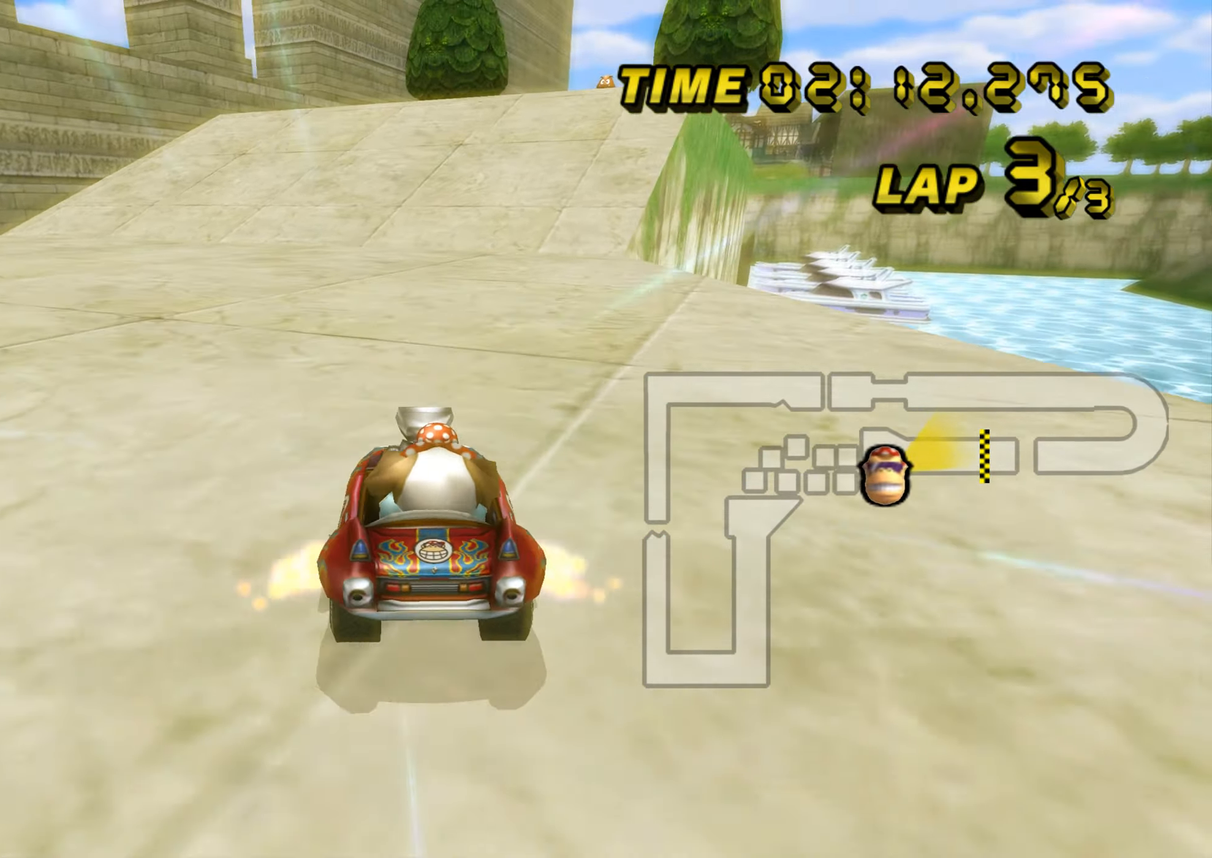
{"buttons": ["A", "R1"], "left_stick": "down-right", "events": []}
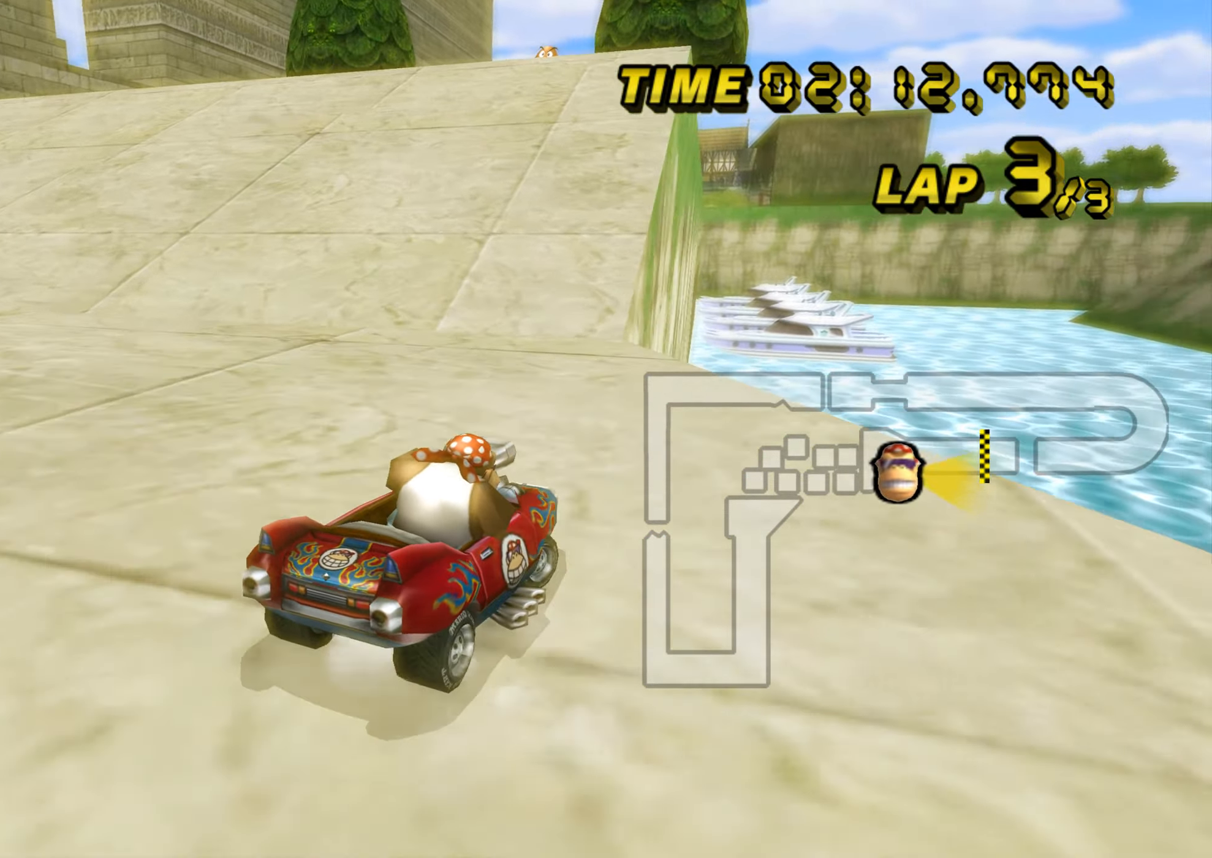
{"buttons": ["A", "R1"], "left_stick": "left", "events": [[233, "left_stick", "left"]]}
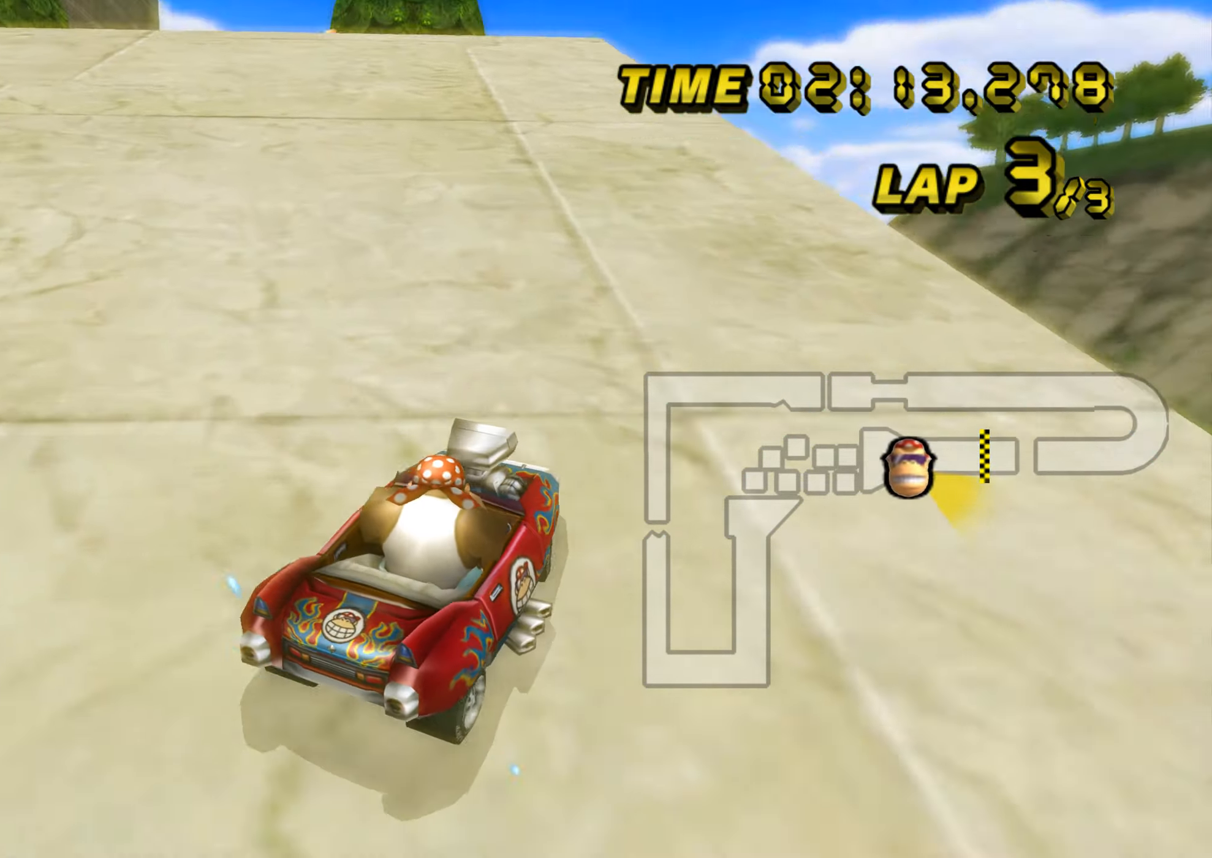
{"buttons": ["A"], "left_stick": "left", "events": [[116, "left_stick", "down-right"], [250, "left_stick", "left"], [266, "R1", "up"], [400, "R1", "down"], [483, "R1", "up"]]}
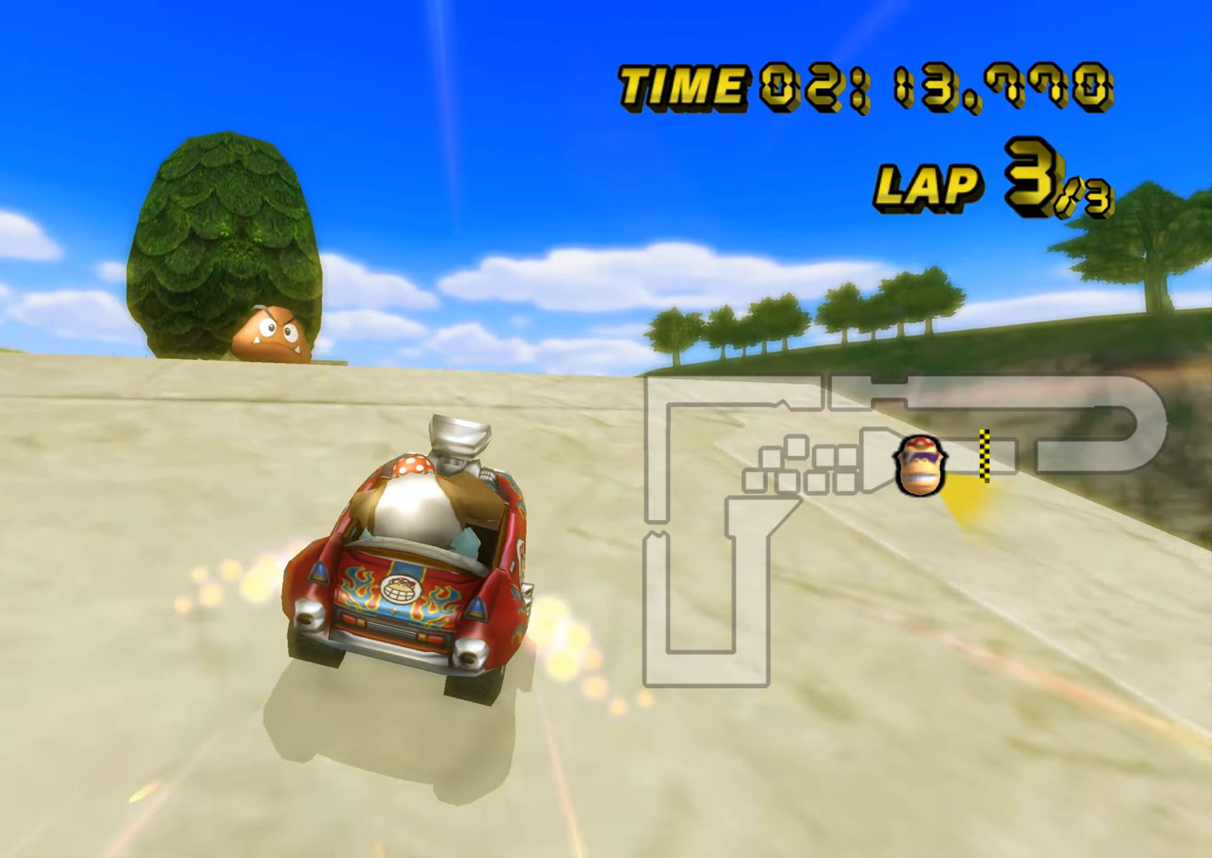
{"buttons": ["A"], "left_stick": "up", "events": [[217, "DPAD_UP", "down"], [233, "DPAD_UP", "up"], [417, "left_stick", "center"], [467, "left_stick", "up"]]}
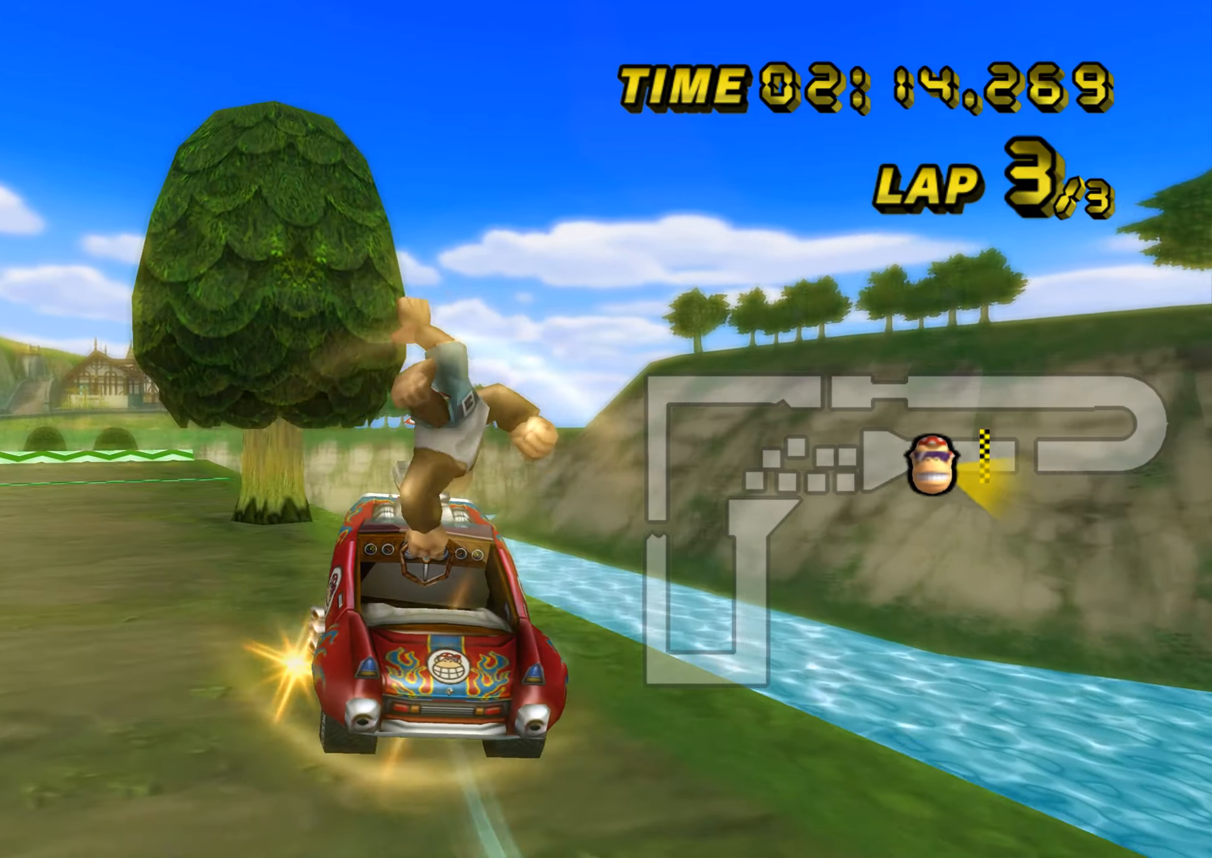
{"buttons": ["A"], "left_stick": "up", "events": []}
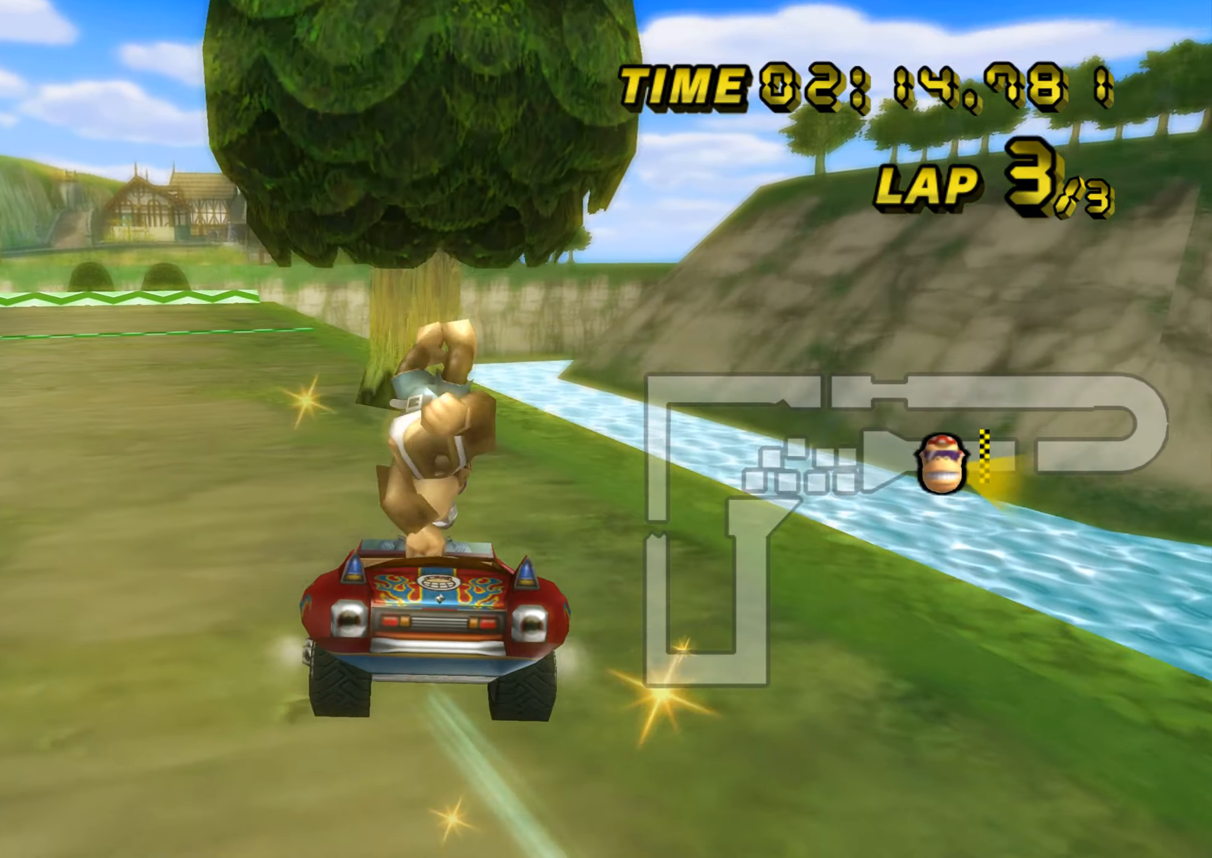
{"buttons": ["A"], "left_stick": "left", "events": [[133, "R1", "down"], [150, "left_stick", "left"], [484, "R1", "up"]]}
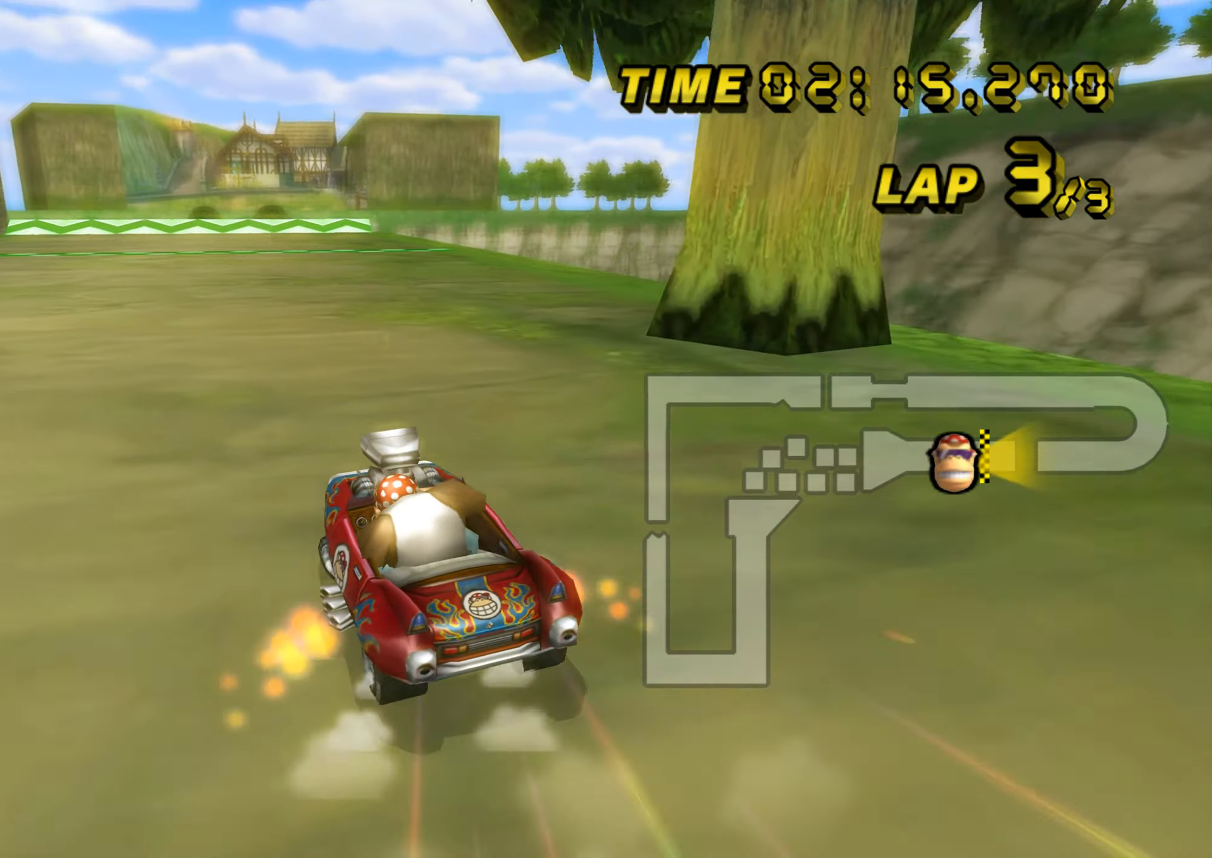
{"buttons": ["A"], "left_stick": "center", "events": [[17, "left_stick", "center"]]}
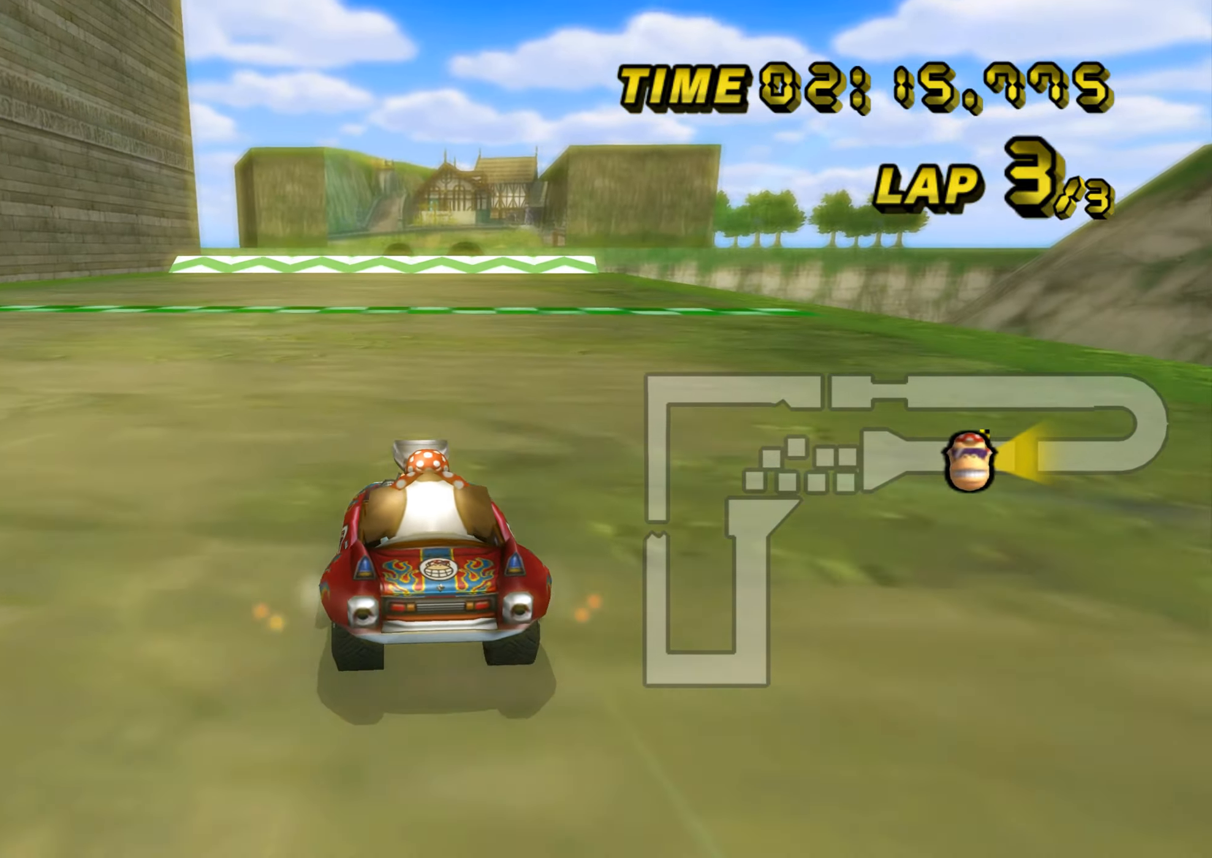
{"buttons": ["A"], "left_stick": "center", "events": []}